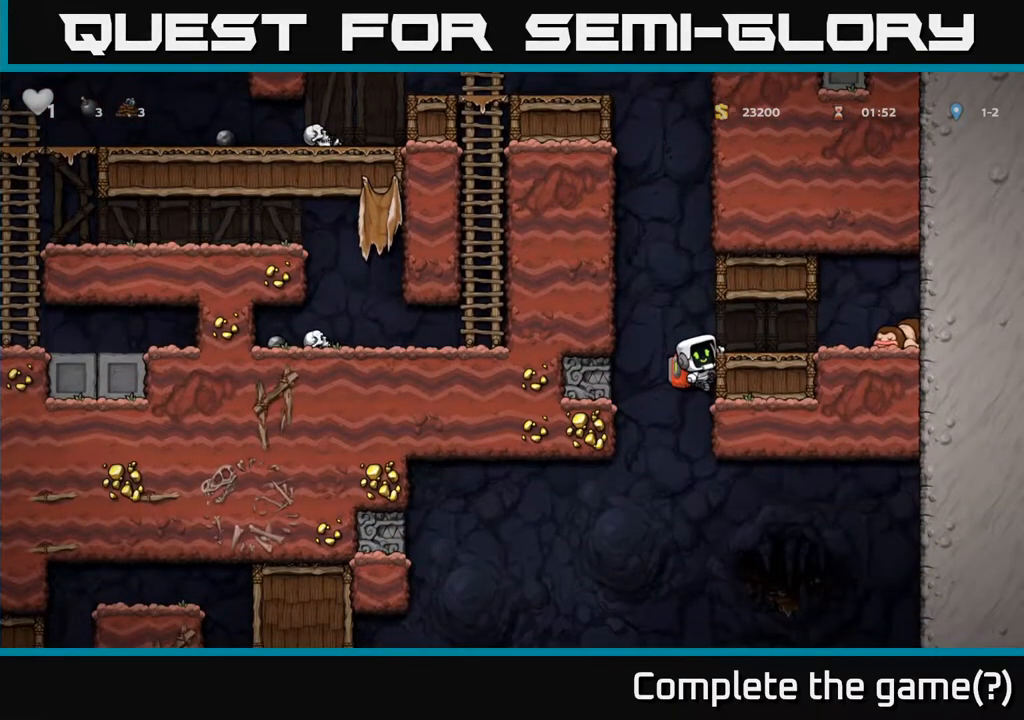
Gameplay with a controller (Xbox layout); each line is a JSON object with the inputs held at the frame after it (dt_ms = milliseconds from this image to that frame). "events" lists button and stick changes between this image and that frame as [ms after this image, input, new state], when the widget could be followed in between.
{"dt_ms": 500, "buttons": [], "left_stick": "center", "right_stick": "center", "events": [[283, "A", "down"], [417, "A", "up"], [500, "left_stick", "center"]]}
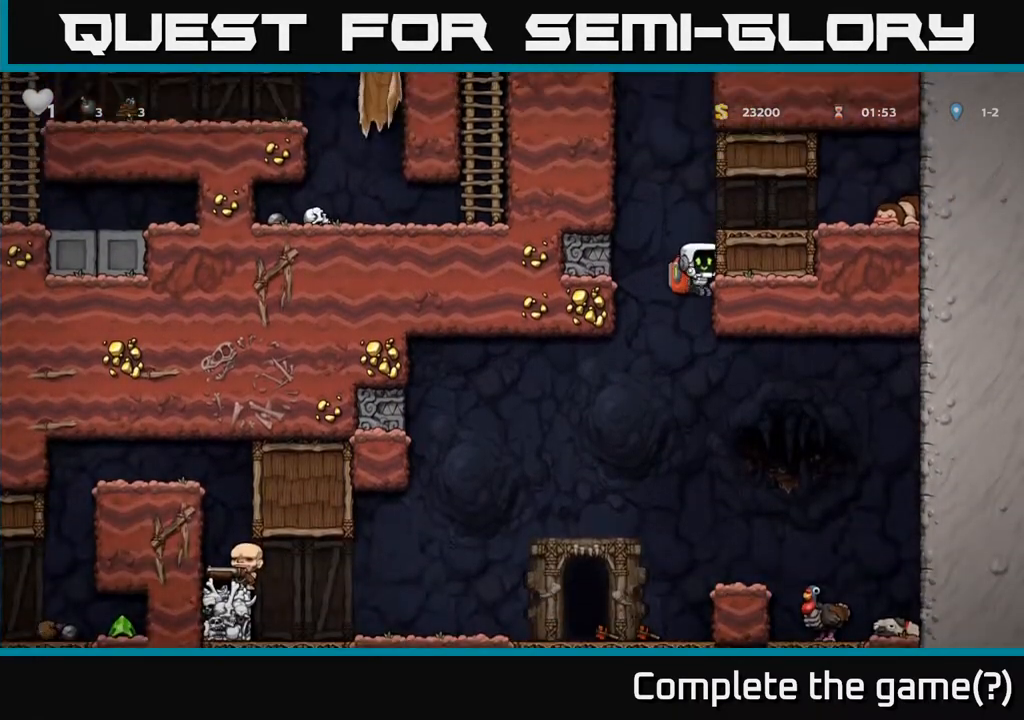
{"dt_ms": 500, "buttons": [], "left_stick": "center", "right_stick": "center", "events": [[200, "left_stick", "right"], [317, "left_stick", "left"], [417, "left_stick", "center"]]}
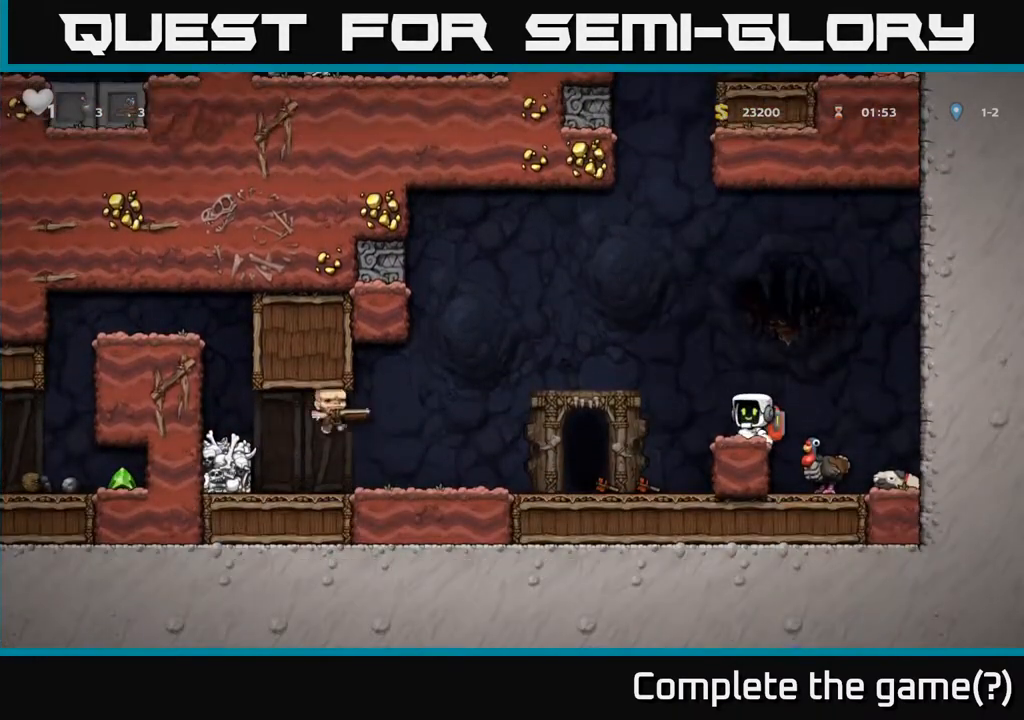
{"dt_ms": 500, "buttons": [], "left_stick": "left", "right_stick": "center", "events": [[300, "left_stick", "left"]]}
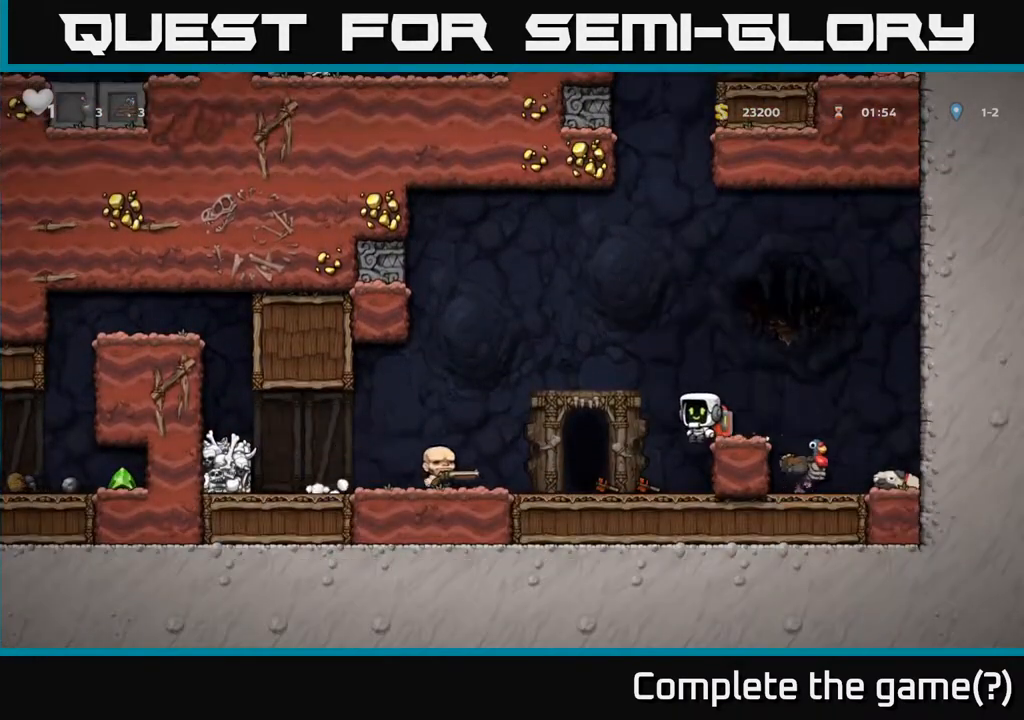
{"dt_ms": 500, "buttons": [], "left_stick": "left", "right_stick": "center", "events": [[183, "left_stick", "center"], [417, "left_stick", "left"]]}
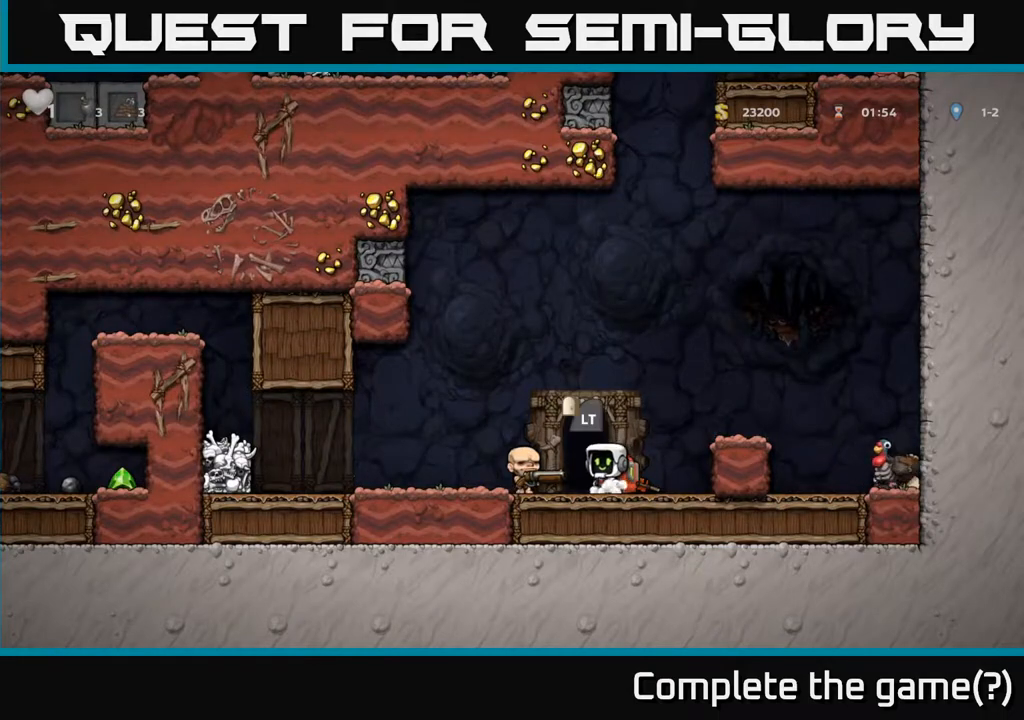
{"dt_ms": 500, "buttons": [], "left_stick": "down", "right_stick": "center", "events": [[133, "left_stick", "center"], [317, "left_stick", "down"], [367, "X", "down"], [483, "X", "up"]]}
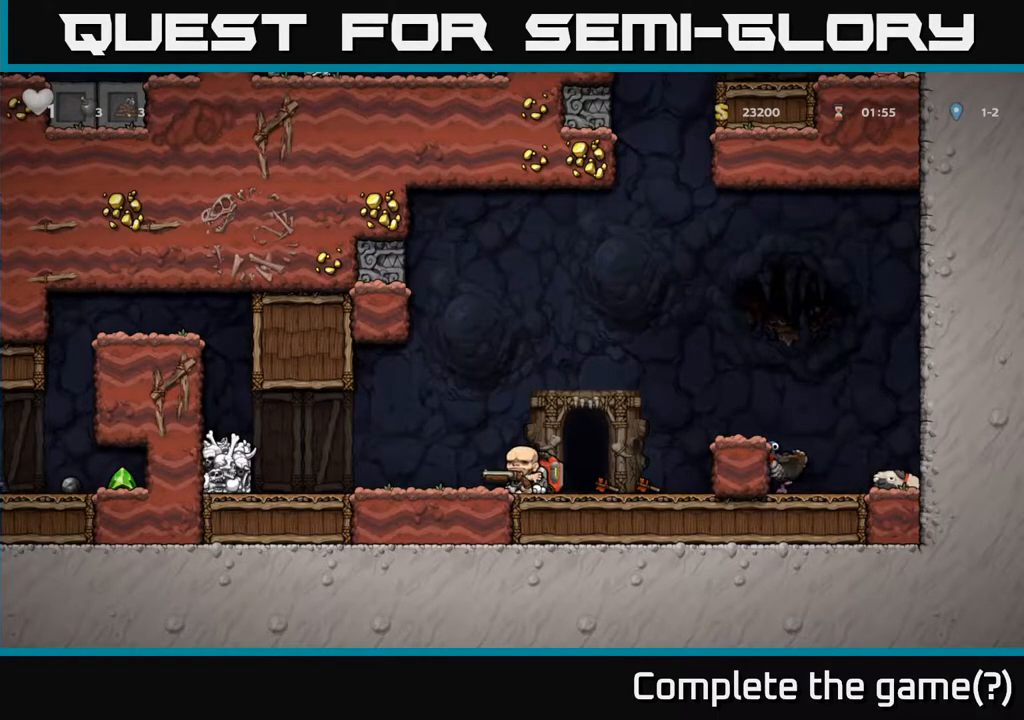
{"dt_ms": 500, "buttons": [], "left_stick": "left", "right_stick": "center", "events": [[50, "left_stick", "left"], [300, "left_stick", "down"], [400, "X", "down"], [500, "X", "up"], [500, "left_stick", "left"]]}
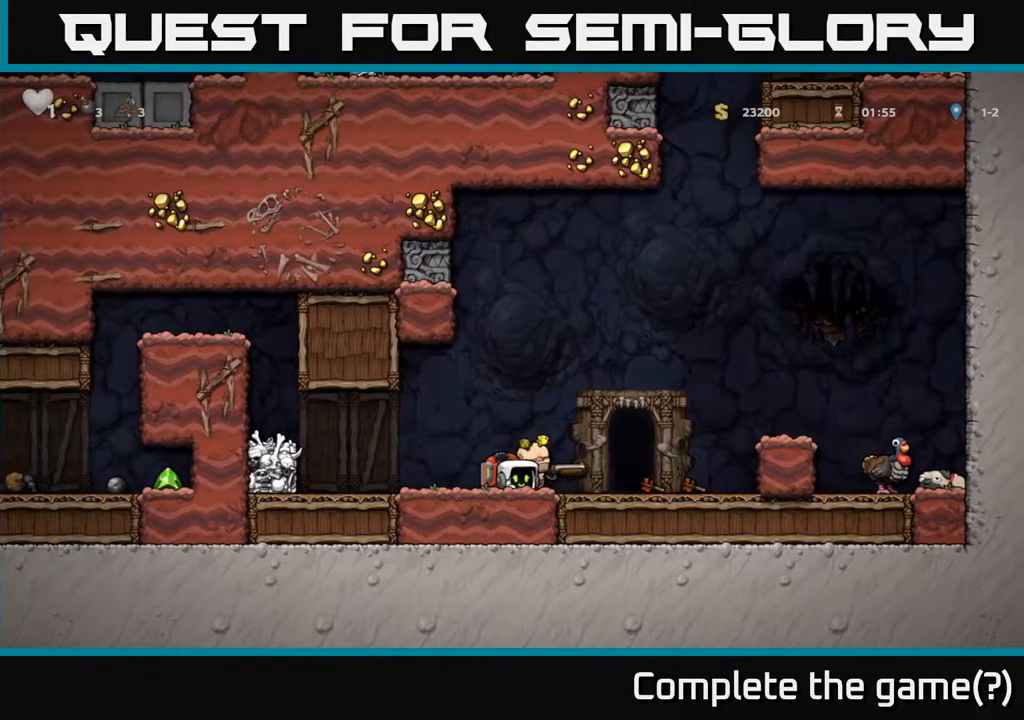
{"dt_ms": 1000, "buttons": [], "left_stick": "left", "right_stick": "center"}
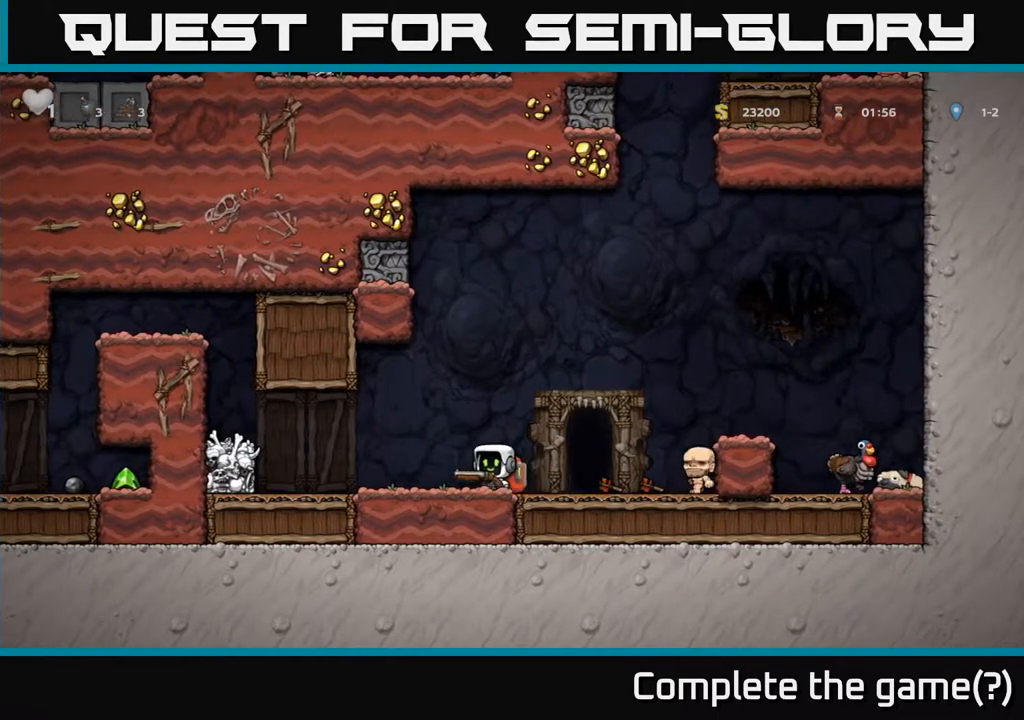
{"dt_ms": 500, "buttons": [], "left_stick": "left", "right_stick": "center", "events": [[83, "left_stick", "center"], [383, "left_stick", "left"]]}
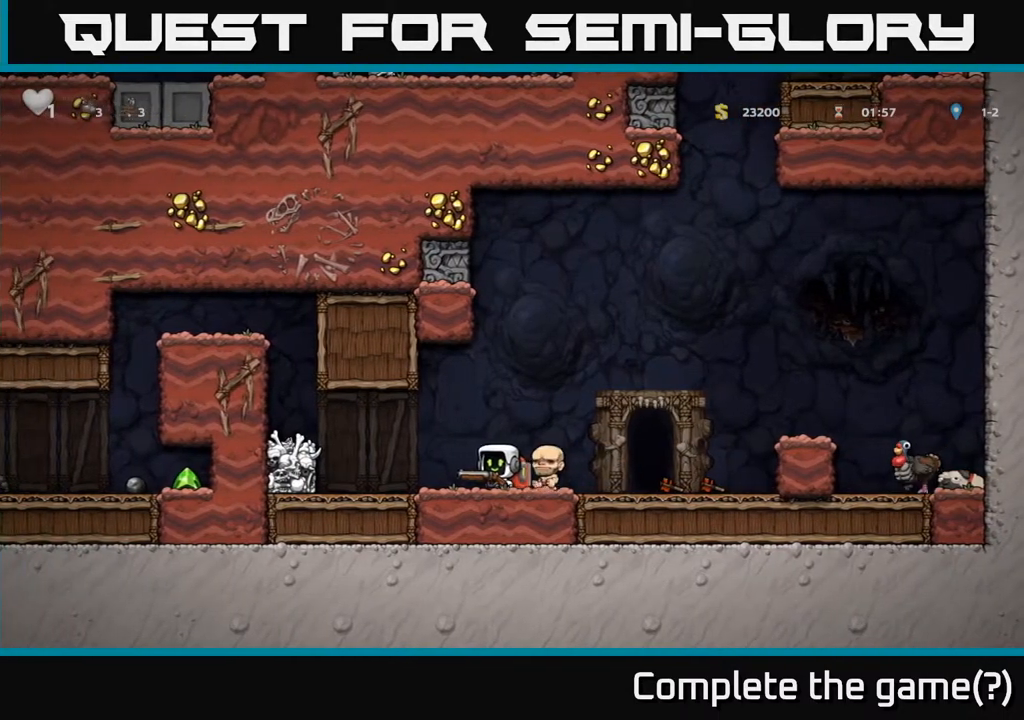
{"dt_ms": 500, "buttons": [], "left_stick": "left", "right_stick": "center"}
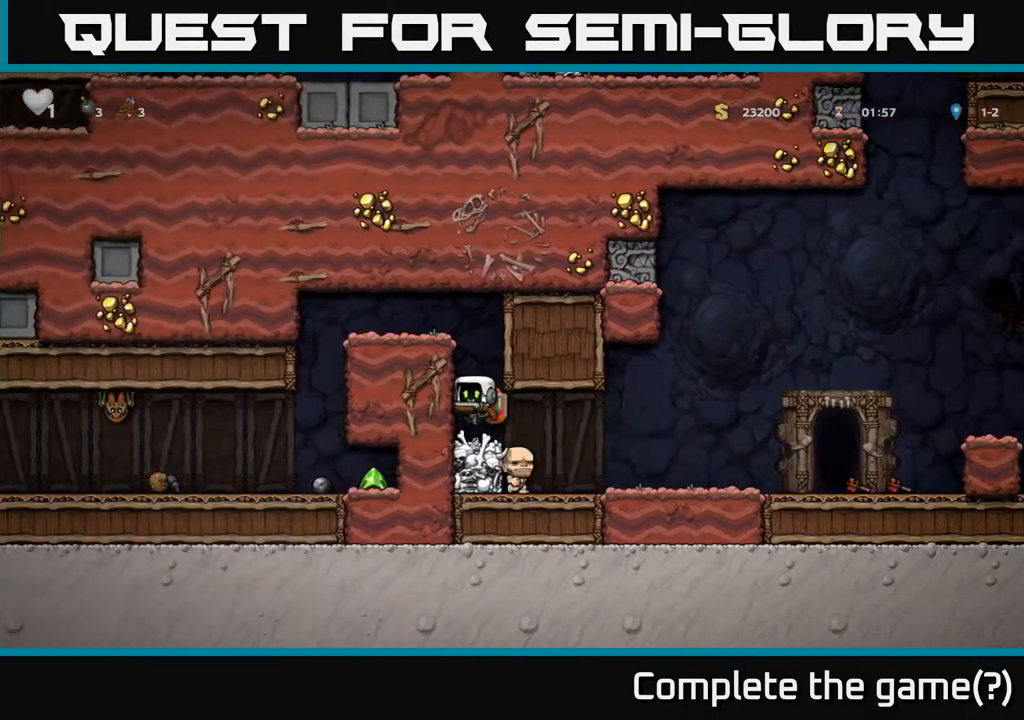
{"dt_ms": 500, "buttons": [], "left_stick": "center", "right_stick": "center", "events": [[33, "left_stick", "center"]]}
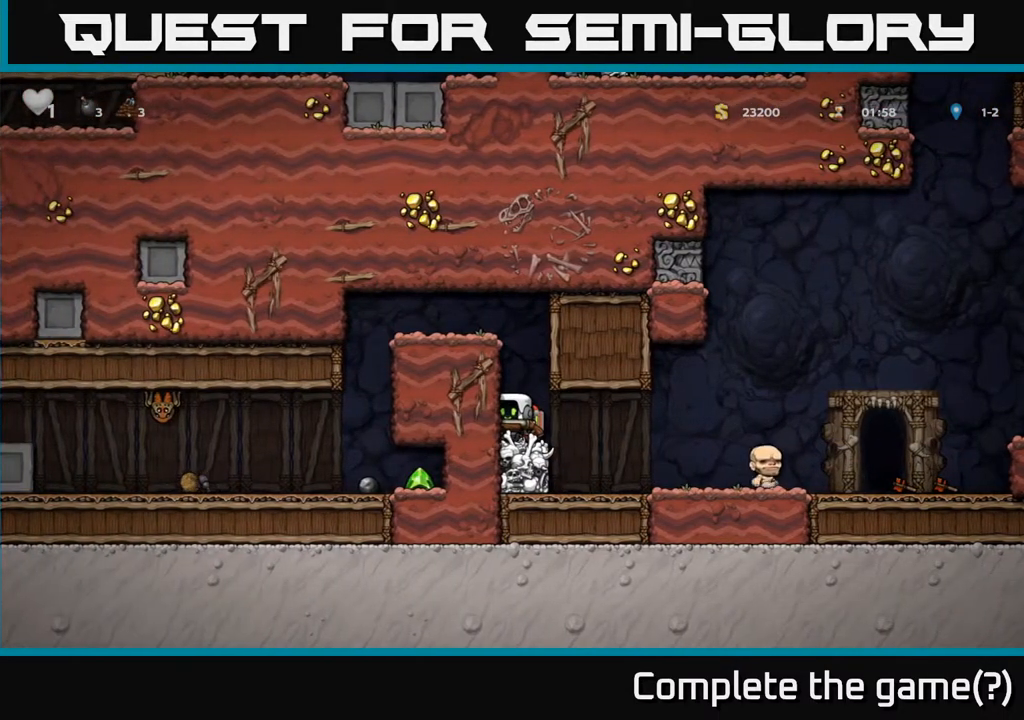
{"dt_ms": 500, "buttons": [], "left_stick": "center", "right_stick": "center", "events": []}